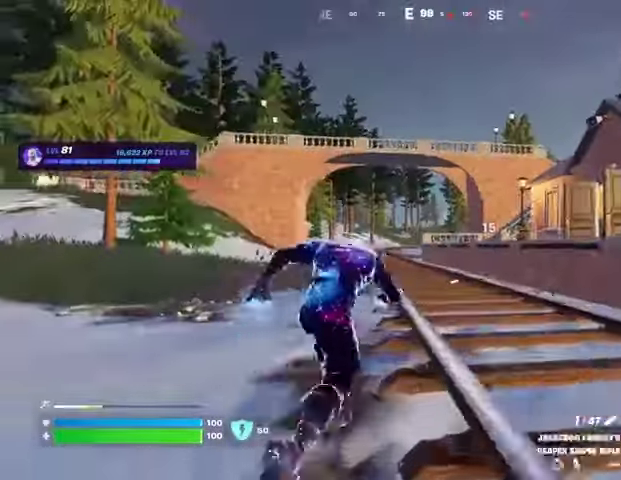
Gameplay with a controller (PlayStation layout); each line is a JSON object with the inputs held at the frame after it. "events" lists button and stick changes between this image and that frame as [ms after this image, input, new state], when the widget could be followed in between. Not read: L1 R1.
{"buttons": [], "left_stick": "up", "right_stick": "up", "events": [[67, "CROSS", "up"], [200, "L2", "down"], [267, "L2", "up"], [467, "right_stick", "up"]]}
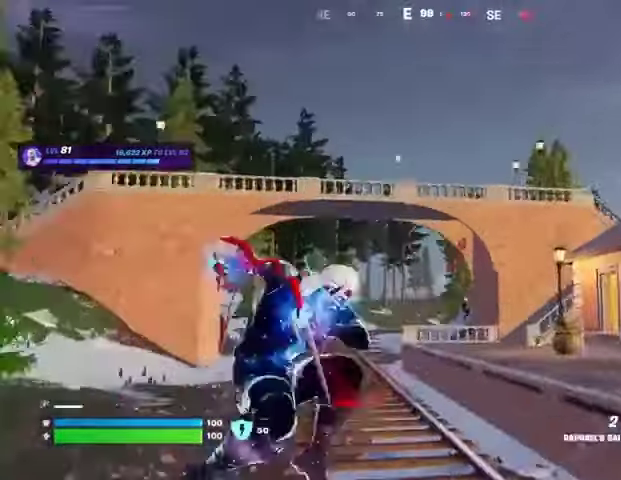
{"buttons": [], "left_stick": "center", "right_stick": "down", "events": [[133, "right_stick", "center"], [267, "right_stick", "down"], [367, "left_stick", "up-left"], [500, "left_stick", "center"]]}
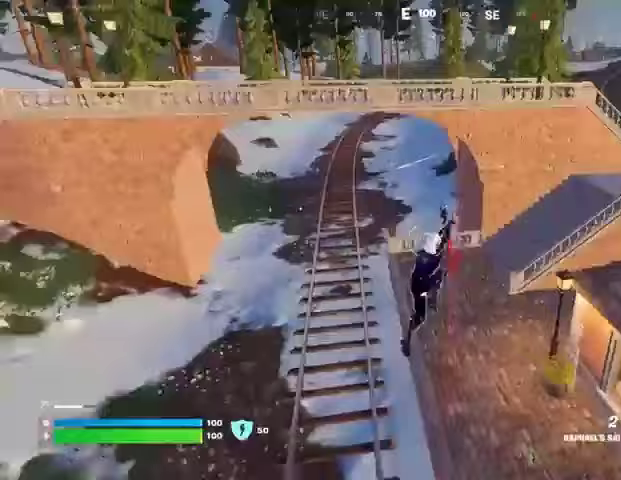
{"buttons": [], "left_stick": "down-left", "right_stick": "center", "events": [[33, "right_stick", "center"], [200, "left_stick", "up-left"], [400, "left_stick", "down-left"]]}
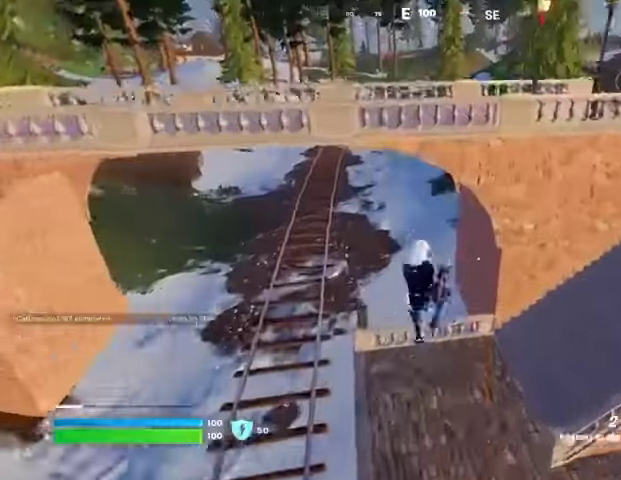
{"buttons": ["R2"], "left_stick": "down", "right_stick": "up", "events": [[67, "left_stick", "down-right"], [333, "R2", "down"], [367, "left_stick", "down"], [500, "right_stick", "up"]]}
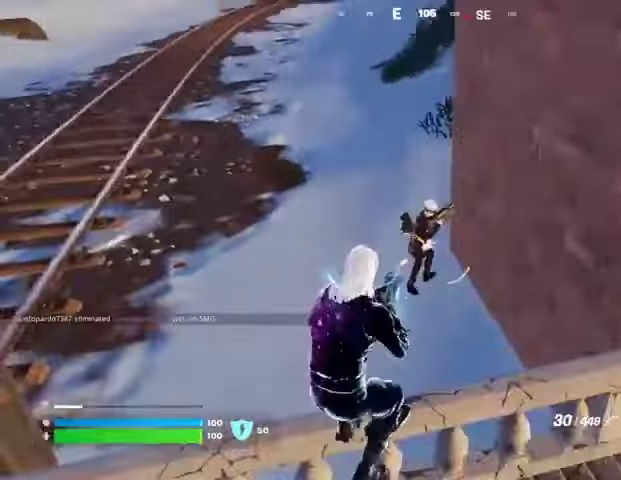
{"buttons": ["R2"], "left_stick": "up", "right_stick": "right", "events": [[33, "left_stick", "down-left"], [167, "right_stick", "down"], [200, "left_stick", "down"], [300, "left_stick", "down-left"], [300, "right_stick", "up-left"], [400, "right_stick", "down-right"], [433, "left_stick", "center"], [500, "left_stick", "up"], [500, "right_stick", "right"]]}
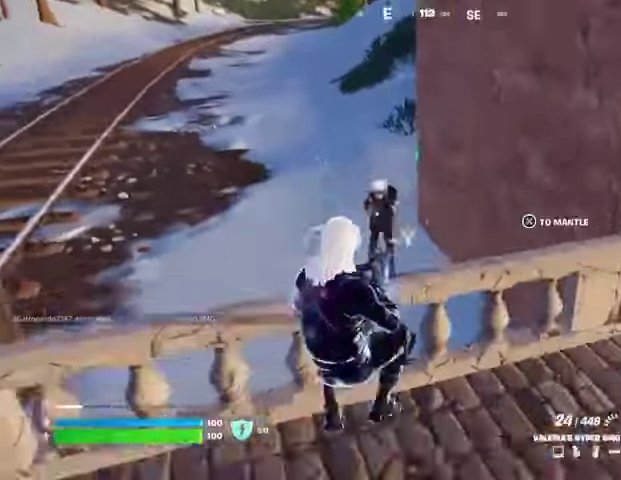
{"buttons": [], "left_stick": "up-left", "right_stick": "left", "events": [[33, "right_stick", "center"], [67, "CROSS", "down"], [67, "left_stick", "up-left"], [100, "R2", "up"], [167, "CROSS", "up"], [200, "right_stick", "down"], [300, "right_stick", "center"], [467, "right_stick", "left"]]}
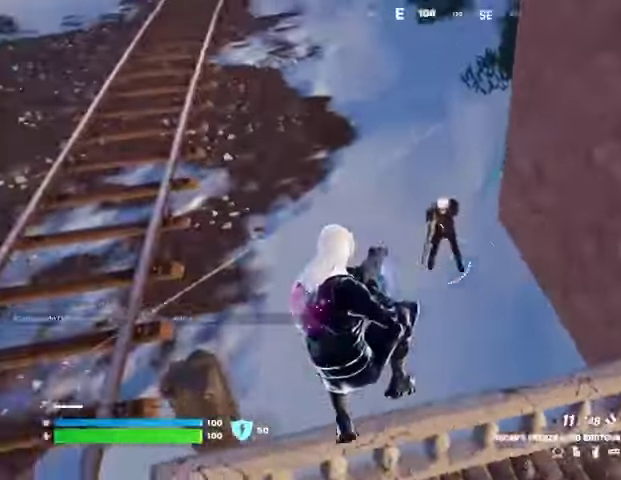
{"buttons": [], "left_stick": "right", "right_stick": "down-left"}
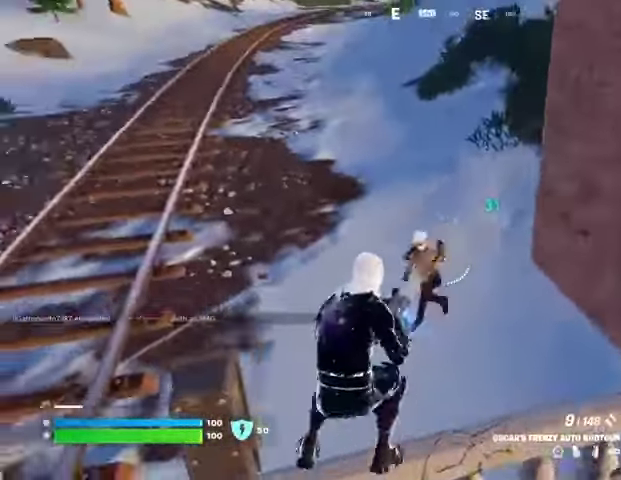
{"buttons": [], "left_stick": "up-left", "right_stick": "center", "events": [[100, "right_stick", "left"], [300, "right_stick", "down-left"], [367, "R2", "down"], [367, "left_stick", "up"], [433, "left_stick", "up-left"], [467, "R2", "up"], [500, "right_stick", "center"]]}
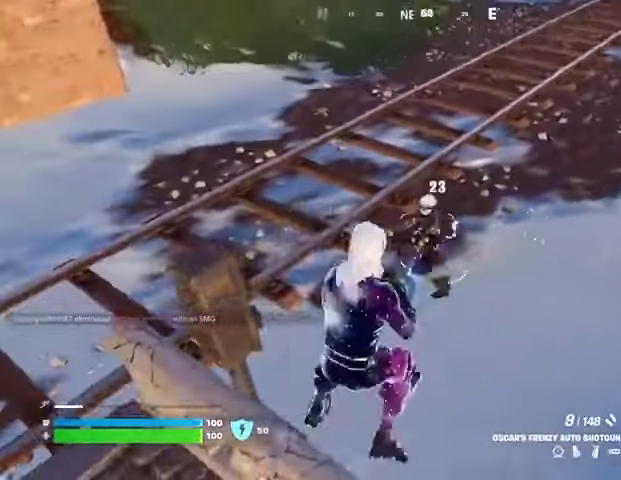
{"buttons": [], "left_stick": "up-left", "right_stick": "up-left", "events": [[100, "right_stick", "up-left"], [133, "left_stick", "up"], [267, "R2", "down"], [300, "right_stick", "down-right"], [333, "R2", "up"], [367, "right_stick", "down-left"], [467, "left_stick", "up-left"], [467, "right_stick", "up-left"]]}
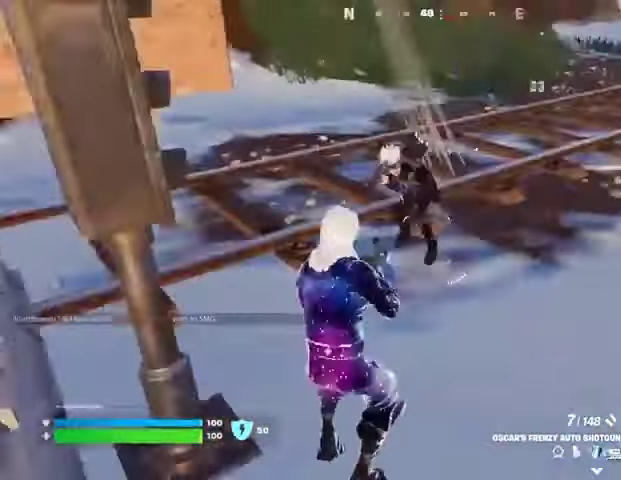
{"buttons": [], "left_stick": "up-right", "right_stick": "right", "events": [[133, "R2", "down"], [200, "R2", "up"], [200, "right_stick", "right"], [267, "L3", "down"], [267, "left_stick", "up-right"], [333, "L3", "up"]]}
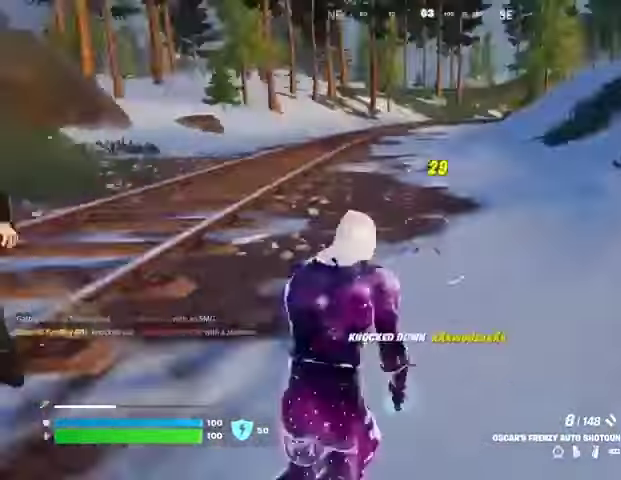
{"buttons": [], "left_stick": "up", "right_stick": "center", "events": [[100, "left_stick", "up"], [100, "right_stick", "center"], [233, "R3", "down"], [267, "right_stick", "right"], [333, "R3", "up"], [400, "right_stick", "center"]]}
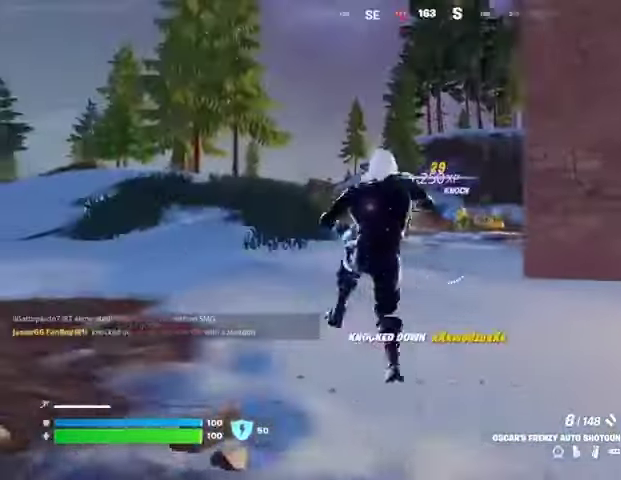
{"buttons": [], "left_stick": "up", "right_stick": "center", "events": [[400, "R3", "down"], [400, "right_stick", "down"], [467, "R3", "up"], [467, "right_stick", "center"]]}
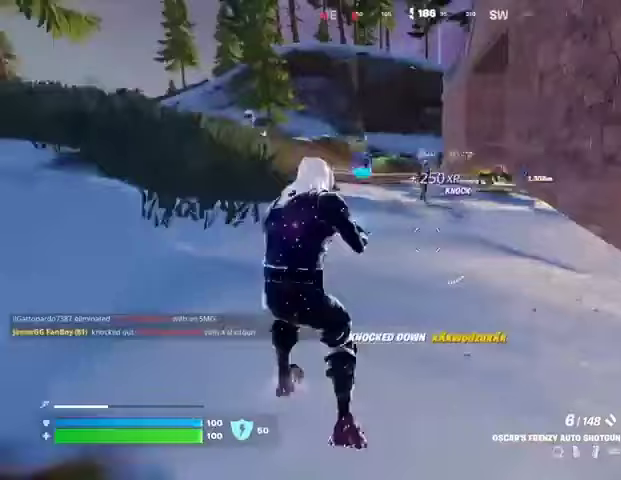
{"buttons": ["L2"], "left_stick": "up", "right_stick": "up-left", "events": [[200, "left_stick", "up-right"], [200, "right_stick", "up-left"], [333, "right_stick", "center"], [500, "L2", "down"], [500, "left_stick", "up"], [500, "right_stick", "up-left"]]}
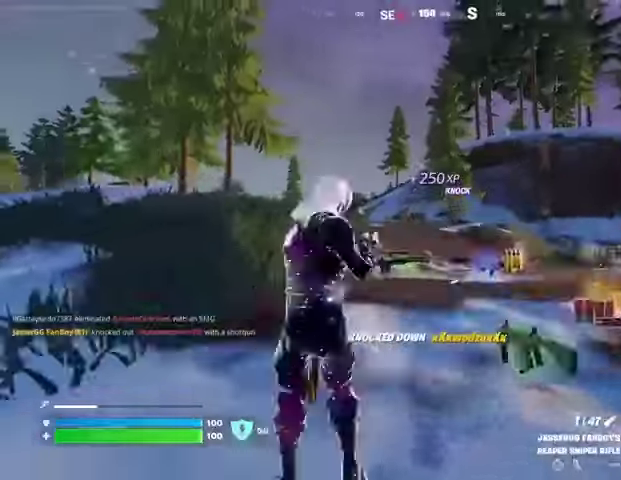
{"buttons": ["L2"], "left_stick": "up-right", "right_stick": "up-right", "events": [[100, "left_stick", "up-left"], [100, "right_stick", "center"], [300, "right_stick", "up-left"], [400, "right_stick", "up-right"], [433, "left_stick", "up-right"]]}
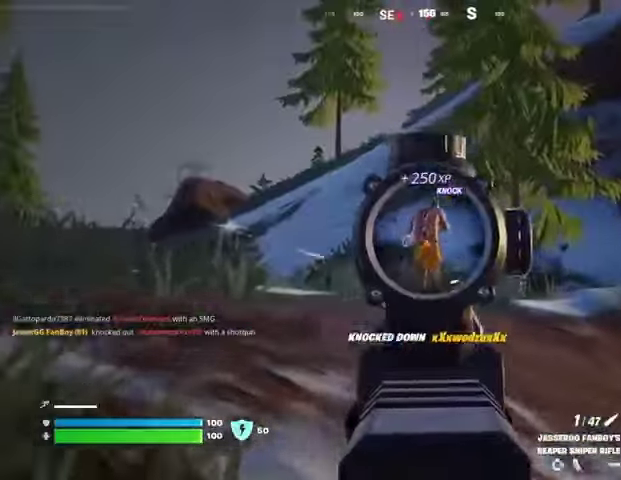
{"buttons": [], "left_stick": "up-left", "right_stick": "center", "events": [[100, "right_stick", "up"], [133, "left_stick", "up-left"], [167, "L2", "up"], [167, "R2", "down"], [233, "R2", "up"], [267, "right_stick", "down-left"], [333, "right_stick", "left"], [500, "right_stick", "center"]]}
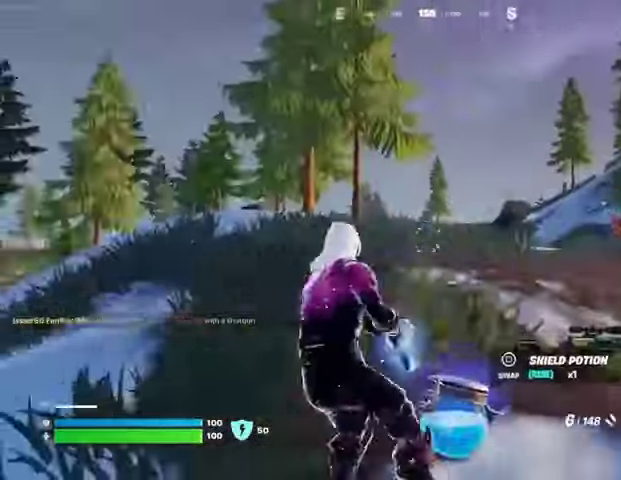
{"buttons": ["L2"], "left_stick": "left", "right_stick": "right", "events": [[33, "right_stick", "right"], [100, "left_stick", "left"], [133, "right_stick", "center"], [367, "right_stick", "right"], [433, "L2", "down"]]}
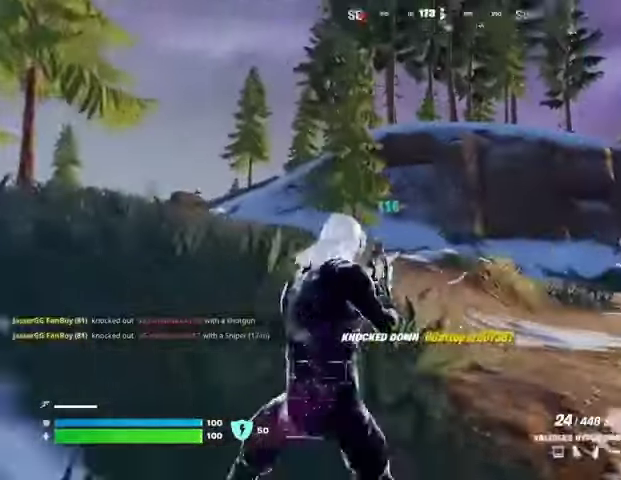
{"buttons": ["R2"], "left_stick": "down", "right_stick": "left", "events": [[33, "left_stick", "down"], [67, "L2", "up"], [100, "left_stick", "down-right"], [167, "right_stick", "center"], [367, "right_stick", "up-right"], [433, "R2", "down"], [433, "left_stick", "down"], [467, "right_stick", "left"]]}
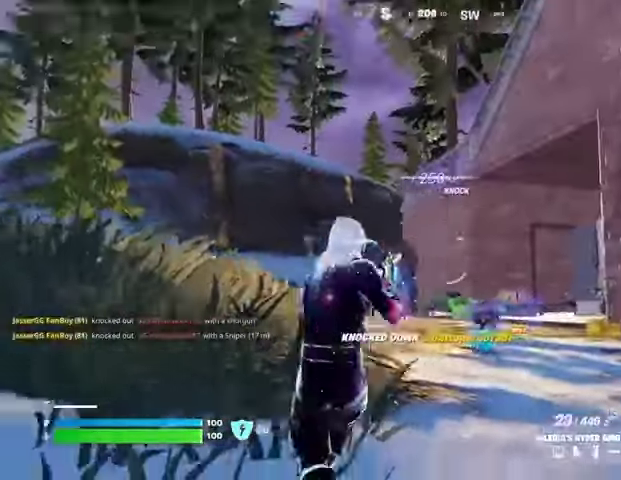
{"buttons": ["L2", "R2"], "left_stick": "down-left", "right_stick": "down-left", "events": [[67, "right_stick", "center"], [133, "L2", "down"], [267, "right_stick", "up-left"], [467, "left_stick", "down-left"], [500, "right_stick", "down-left"]]}
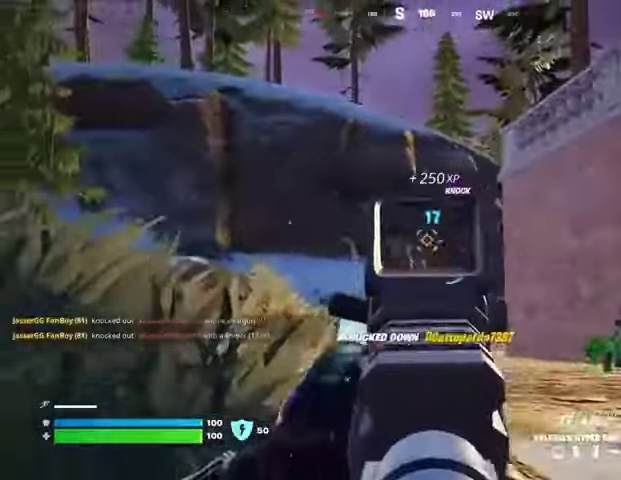
{"buttons": ["L2", "R2"], "left_stick": "left", "right_stick": "up", "events": [[33, "left_stick", "left"], [33, "right_stick", "left"], [133, "R3", "down"], [167, "right_stick", "up"], [233, "R3", "up"], [333, "right_stick", "center"], [467, "right_stick", "up"]]}
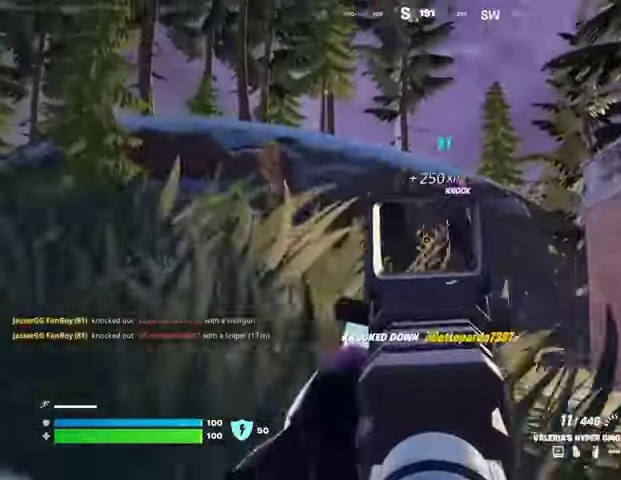
{"buttons": ["R2", "R3"], "left_stick": "up-left", "right_stick": "down", "events": [[233, "right_stick", "center"], [300, "right_stick", "down-left"], [467, "L2", "up"], [467, "R3", "down"], [467, "right_stick", "down"], [500, "left_stick", "up-left"]]}
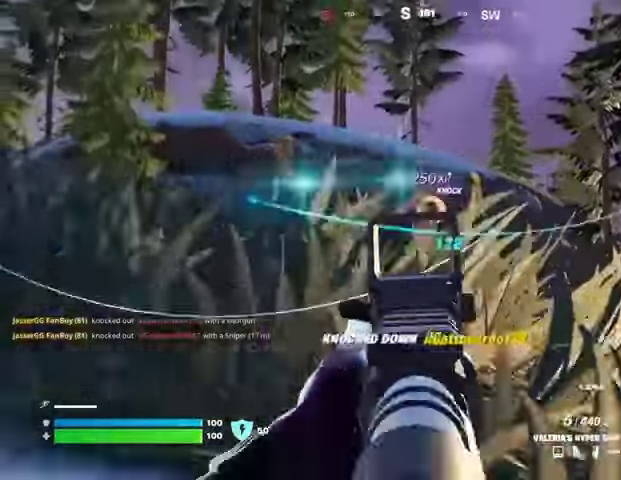
{"buttons": ["L2", "R2"], "left_stick": "up-right", "right_stick": "center", "events": [[67, "R3", "up"], [100, "R2", "up"], [167, "right_stick", "center"], [267, "left_stick", "up"], [367, "left_stick", "up-right"], [433, "L2", "down"], [500, "R2", "down"]]}
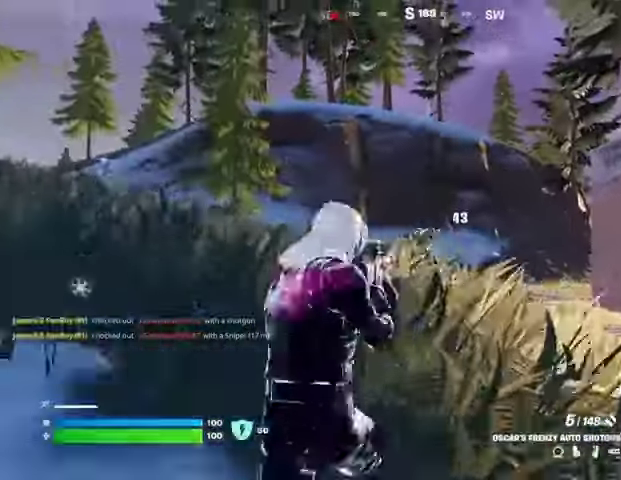
{"buttons": [], "left_stick": "left", "right_stick": "left", "events": [[33, "right_stick", "down-left"], [67, "L2", "up"], [67, "left_stick", "down-right"], [100, "R2", "up"], [167, "right_stick", "center"], [267, "left_stick", "down"], [333, "right_stick", "left"], [367, "left_stick", "left"]]}
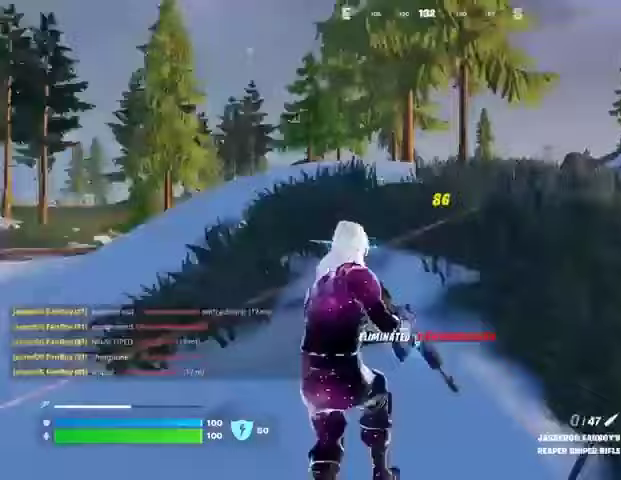
{"buttons": [], "left_stick": "left", "right_stick": "center", "events": [[167, "right_stick", "right"], [400, "right_stick", "center"]]}
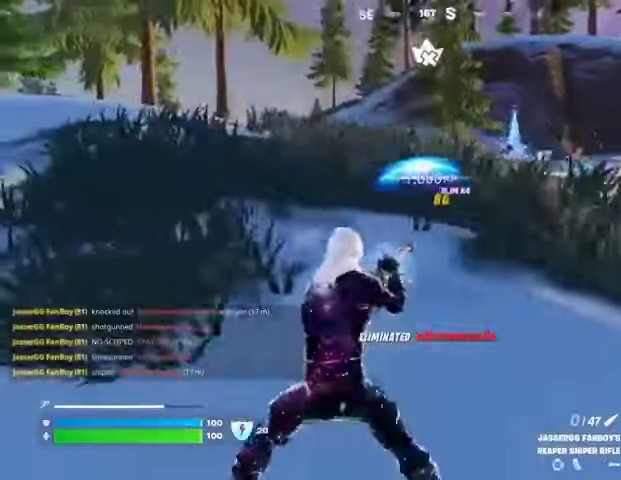
{"buttons": [], "left_stick": "left", "right_stick": "center", "events": []}
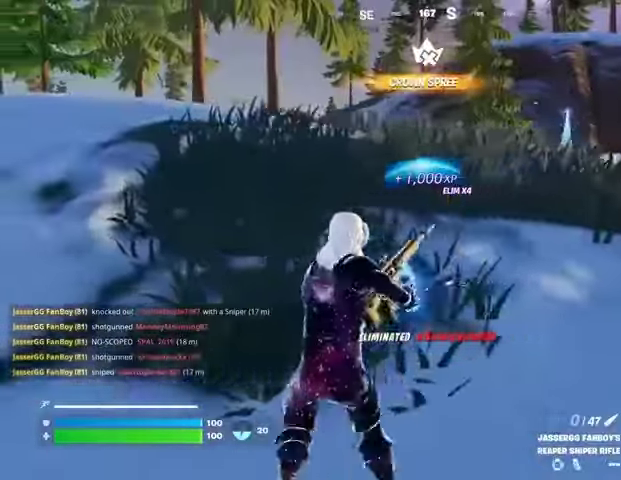
{"buttons": [], "left_stick": "left", "right_stick": "center", "events": [[333, "right_stick", "up"], [400, "right_stick", "center"]]}
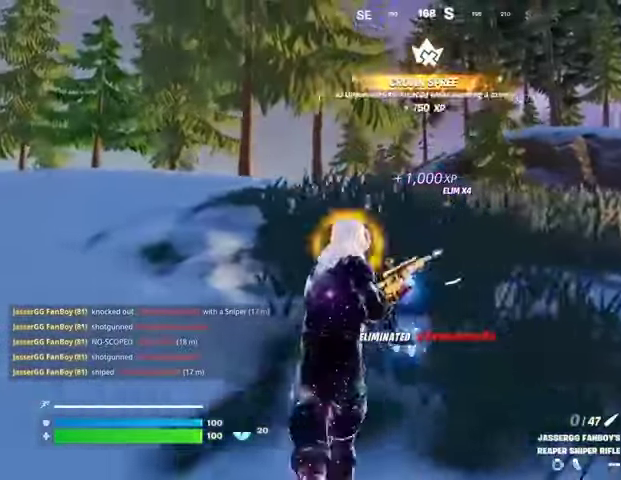
{"buttons": [], "left_stick": "left", "right_stick": "center", "events": []}
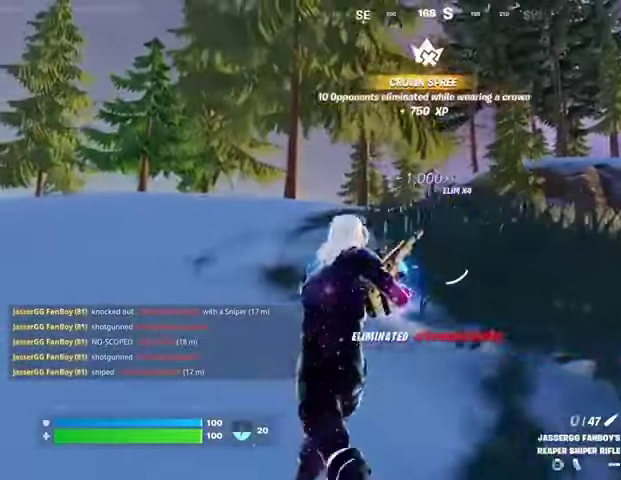
{"buttons": [], "left_stick": "up-left", "right_stick": "center", "events": [[100, "R3", "down"], [200, "R3", "up"], [267, "left_stick", "up-left"]]}
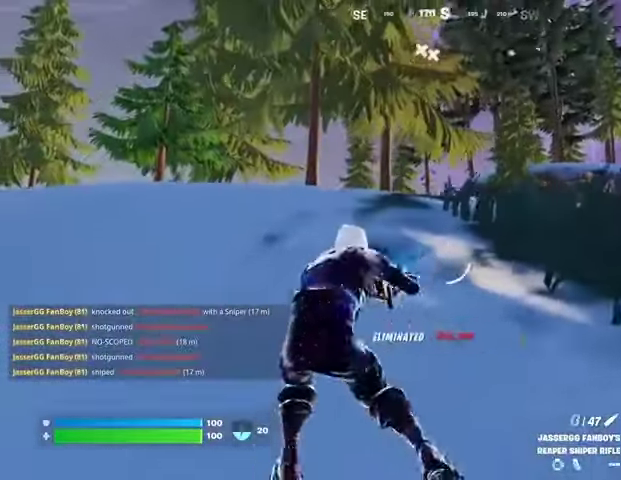
{"buttons": ["L2"], "left_stick": "up-right", "right_stick": "center", "events": [[67, "R3", "down"], [133, "R3", "up"], [200, "left_stick", "up"], [467, "L2", "down"], [500, "left_stick", "up-right"]]}
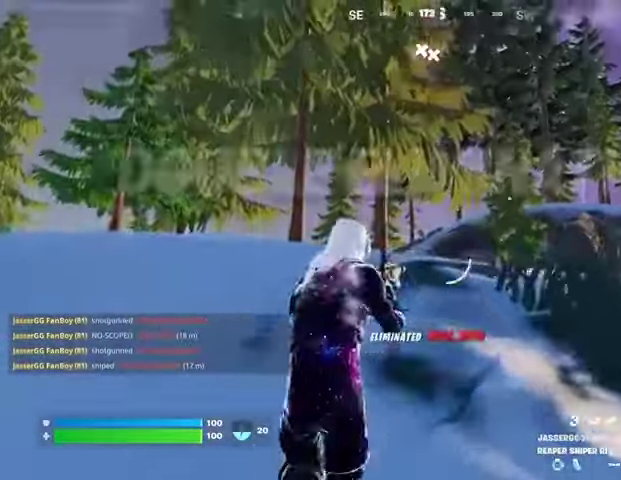
{"buttons": ["L2"], "left_stick": "up", "right_stick": "center", "events": [[133, "right_stick", "up"], [233, "right_stick", "center"], [467, "left_stick", "up"]]}
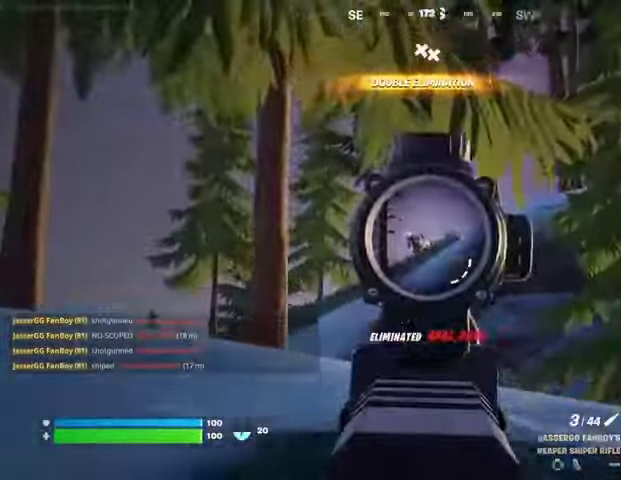
{"buttons": [], "left_stick": "left", "right_stick": "down-left", "events": [[100, "right_stick", "up"], [133, "left_stick", "up-left"], [167, "R2", "down"], [167, "right_stick", "down-left"], [200, "L2", "up"], [200, "L3", "down"], [267, "L3", "up"], [267, "left_stick", "left"], [300, "R2", "up"]]}